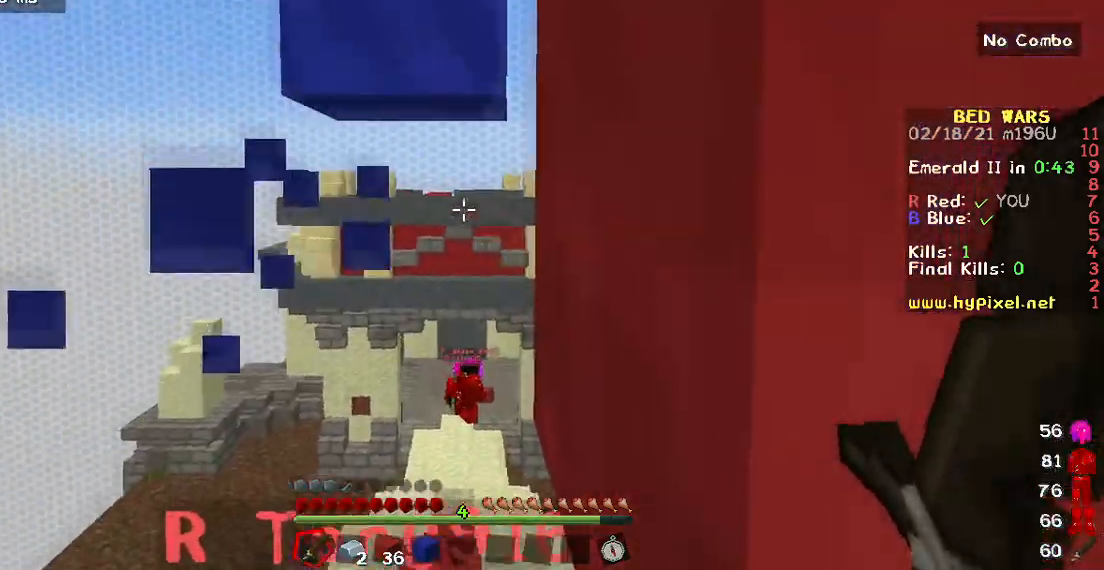
Gameplay with keyboard and mouse; each line is a JSON object with the keys and mouse buttons held at the frame after it. "events" lists presses ("down") and releases ("up") of "a", "d", "s", "w", "mouse_left" and "mouse_right" between this image and that frame as [ms after this image, input, new state], when the widget could be followed in between. "mouse_left", "mouse_right" = the "left", "right" buttons of the "mouse" list. No other keys are recorded. Fast repeated clicks can show as one long hold. Mouse movement is not recorded.
{"keys": [], "mouse": [], "events": [[133, "w", "up"]]}
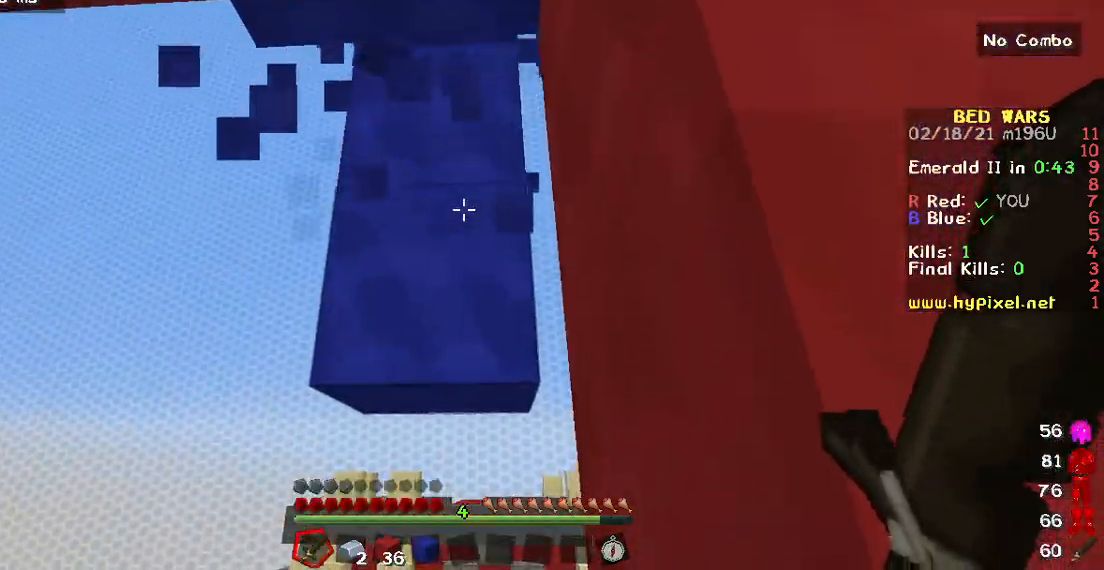
{"keys": [], "mouse": [], "events": [[200, "w", "down"], [350, "w", "up"]]}
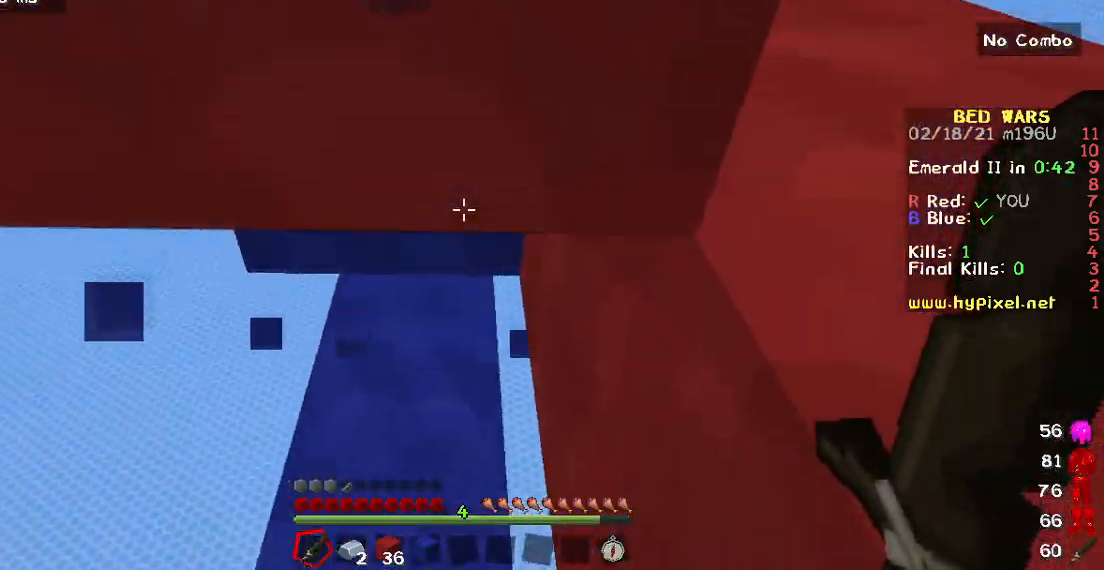
{"keys": ["a"], "mouse": [], "events": [[83, "w", "down"], [333, "w", "up"], [383, "a", "down"]]}
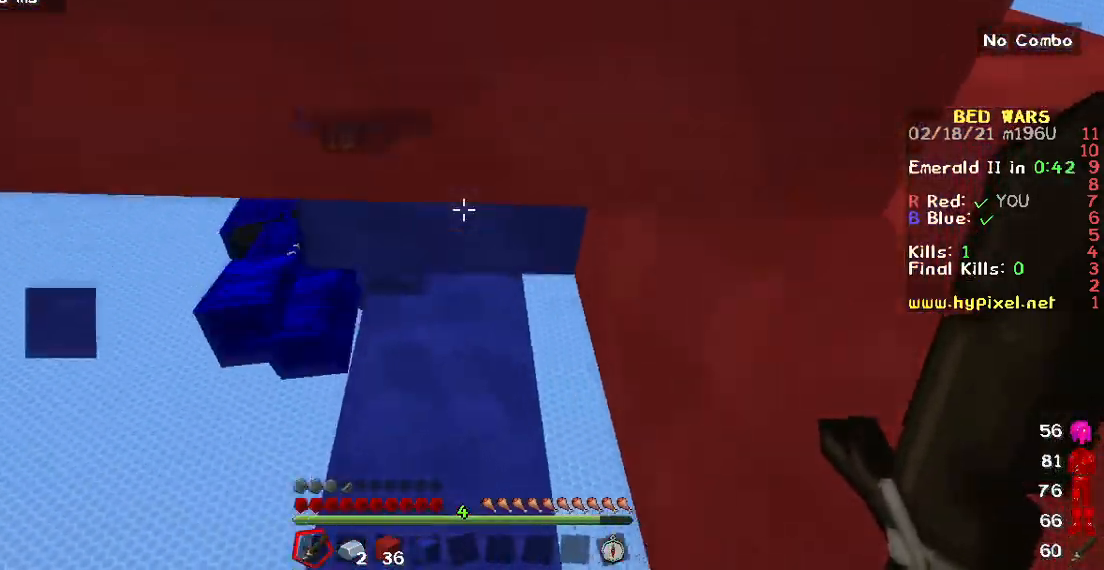
{"keys": [], "mouse": ["left"], "events": [[50, "a", "up"], [300, "mouse_left", "down"]]}
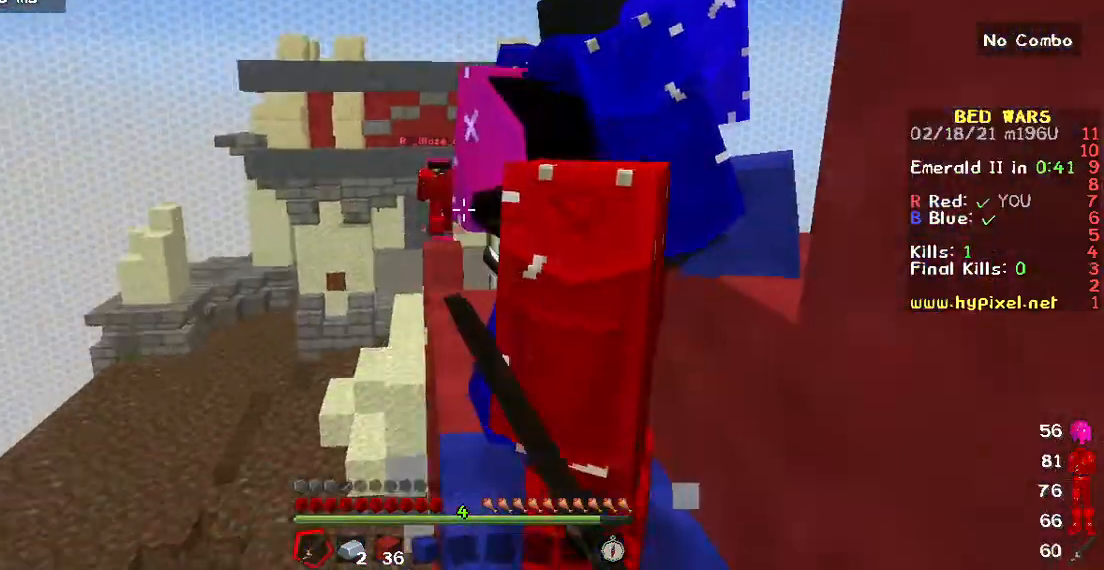
{"keys": [], "mouse": ["left"], "events": [[250, "w", "down"], [417, "w", "up"]]}
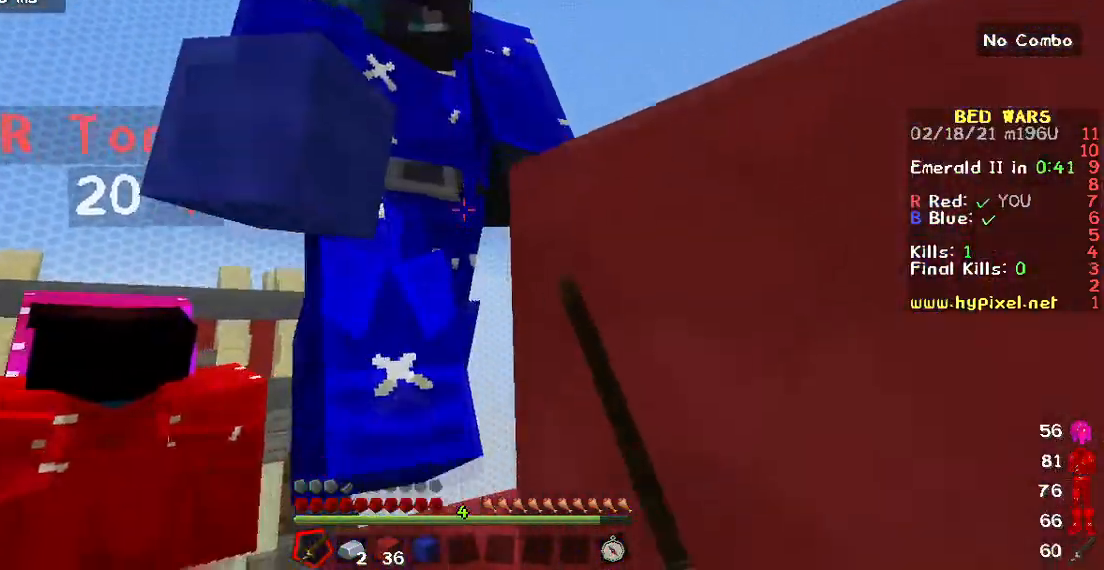
{"keys": [], "mouse": ["left"], "events": [[117, "w", "down"], [350, "w", "up"]]}
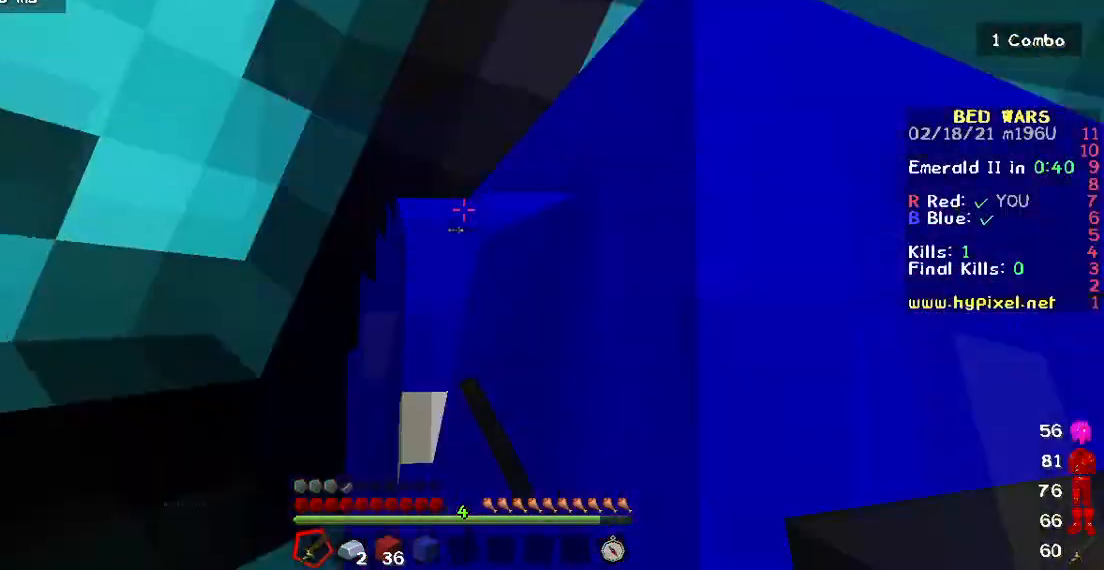
{"keys": ["w"], "mouse": ["left"], "events": [[117, "mouse_left", "up"], [167, "mouse_left", "down"], [167, "w", "down"]]}
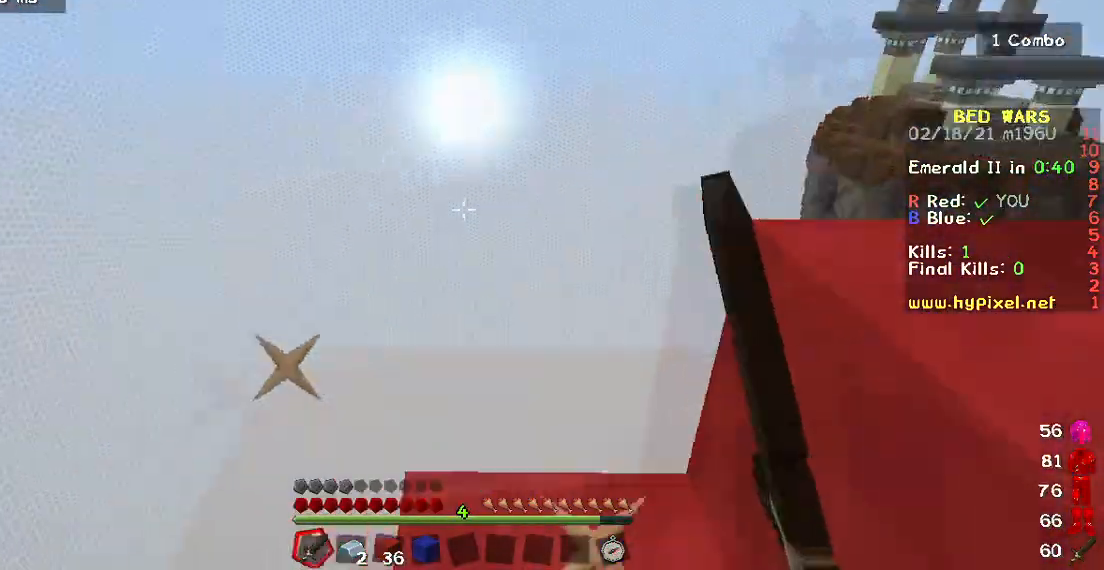
{"keys": ["a", "w"], "mouse": ["left"], "events": [[67, "w", "up"], [200, "mouse_left", "up"], [267, "mouse_left", "down"], [467, "w", "down"], [483, "a", "down"]]}
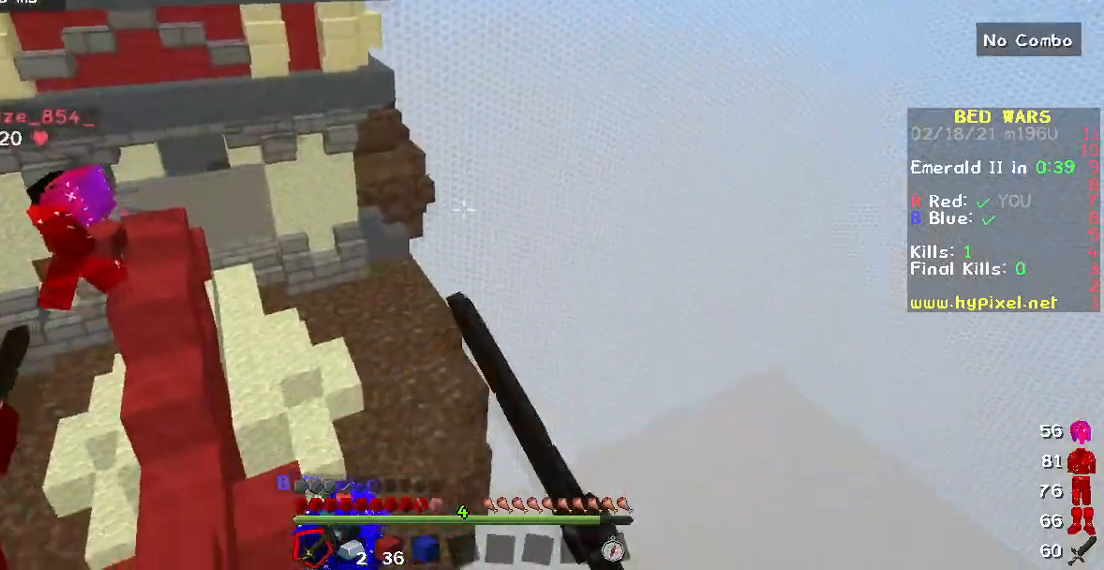
{"keys": ["a", "s"], "mouse": [], "events": [[100, "mouse_left", "up"], [167, "mouse_left", "down"], [250, "w", "up"], [350, "mouse_left", "up"], [383, "s", "down"]]}
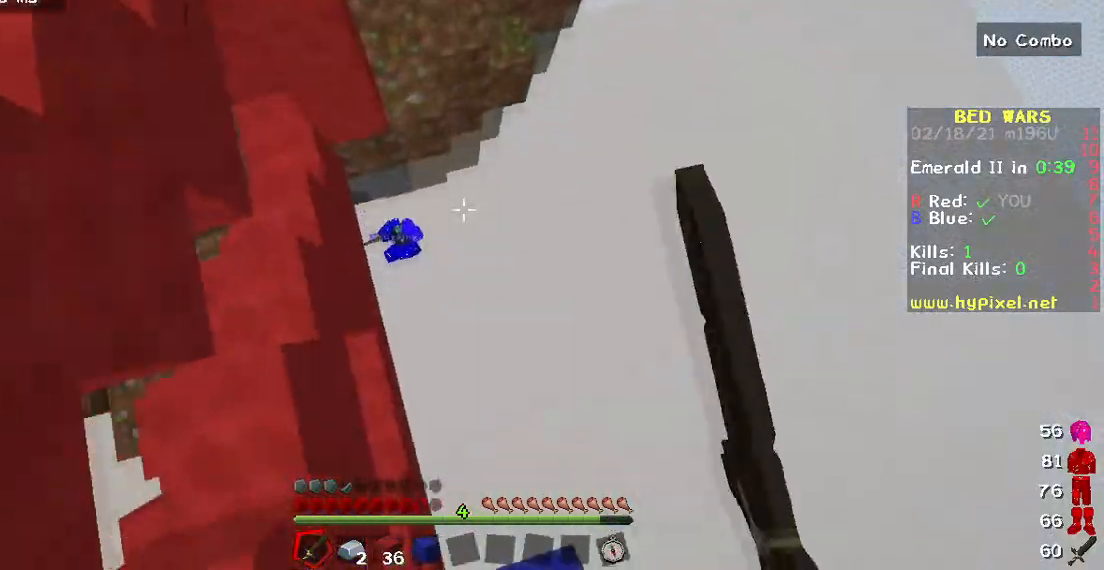
{"keys": ["a"], "mouse": [], "events": [[117, "mouse_left", "down"], [267, "s", "up"], [317, "mouse_left", "up"]]}
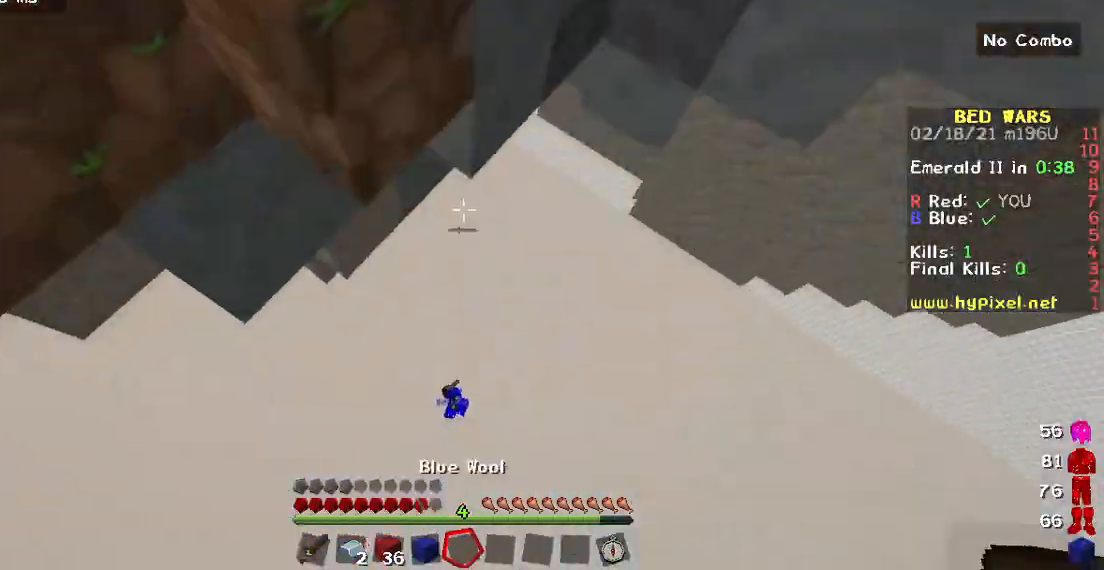
{"keys": [], "mouse": [], "events": [[367, "a", "up"]]}
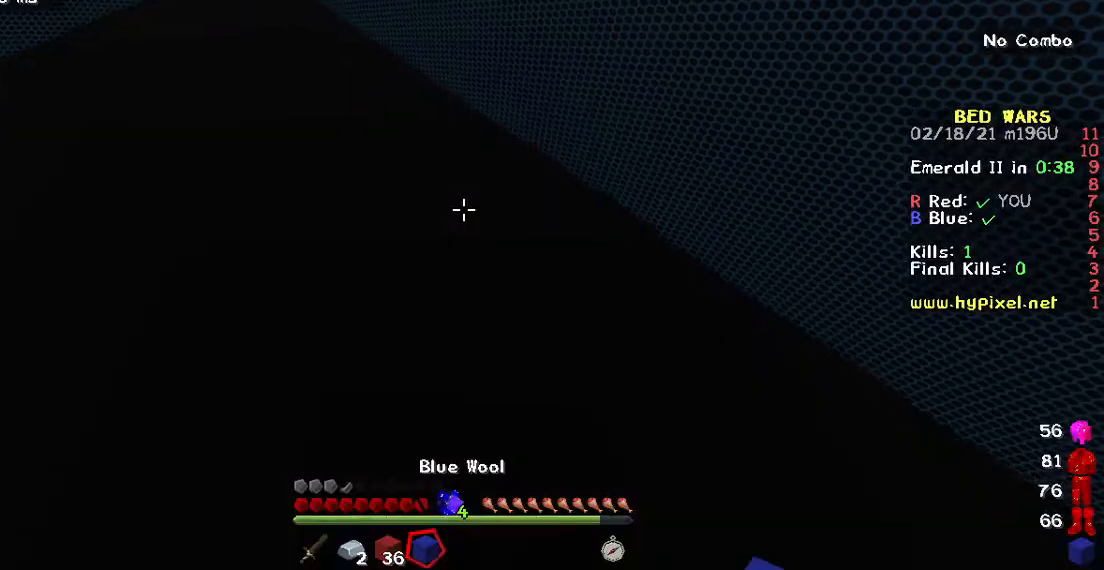
{"keys": ["w"], "mouse": [], "events": [[117, "w", "down"]]}
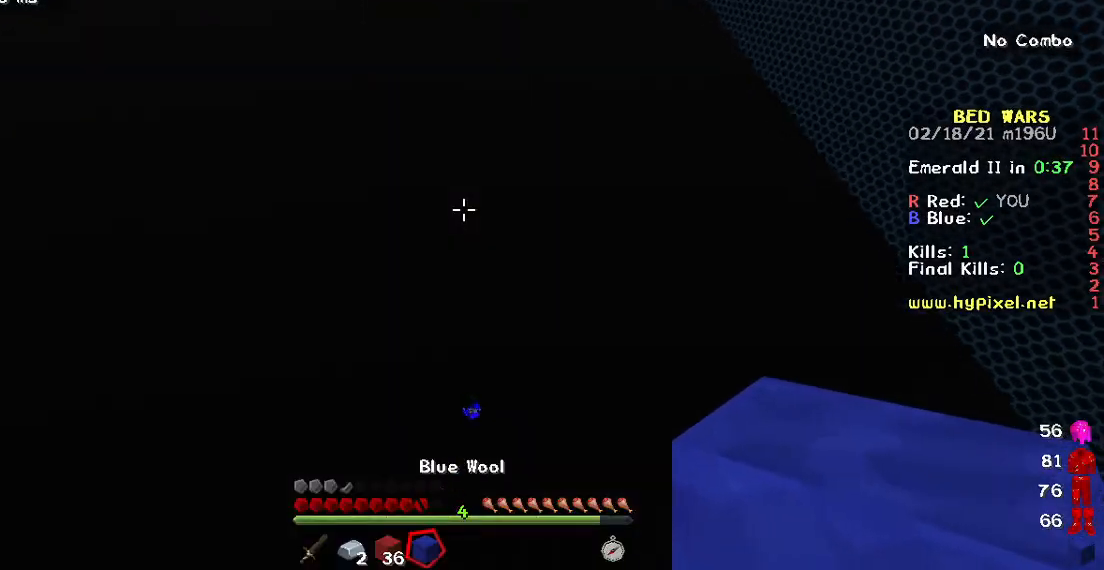
{"keys": ["w"], "mouse": [], "events": []}
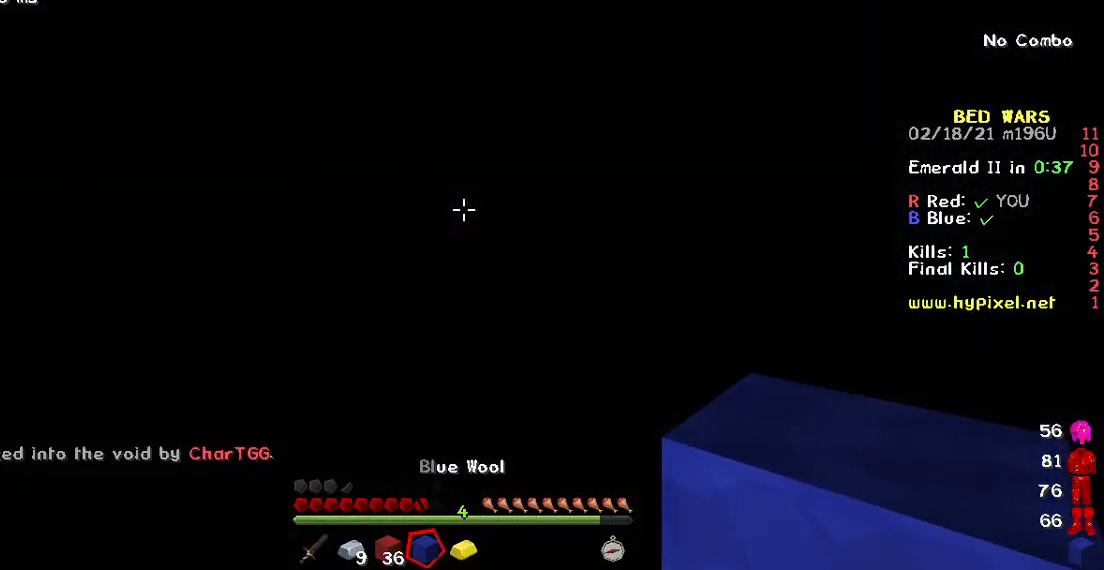
{"keys": ["w"], "mouse": ["right"], "events": [[317, "mouse_right", "down"]]}
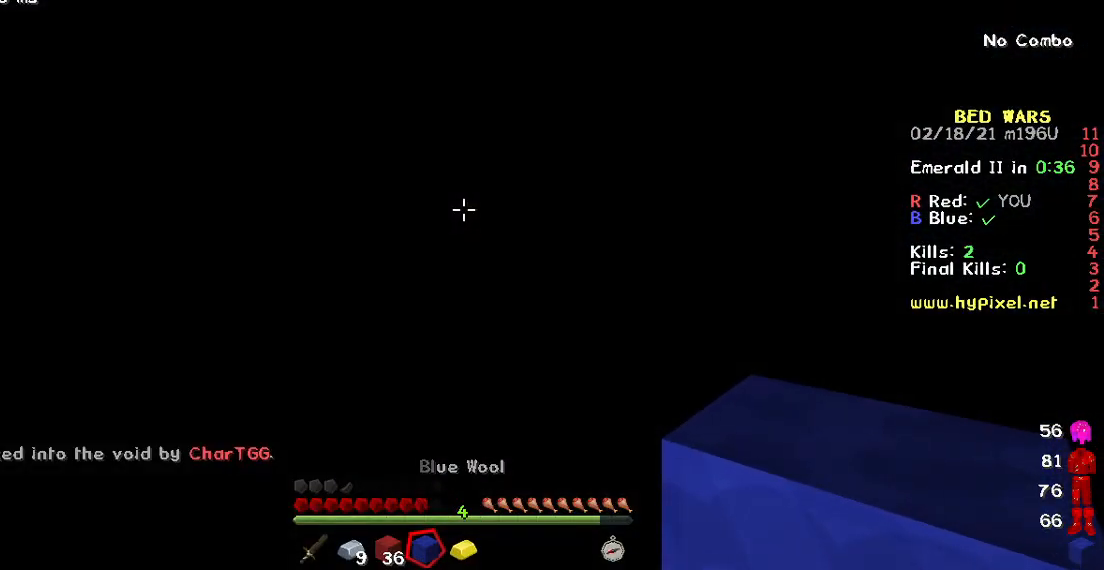
{"keys": ["w"], "mouse": [], "events": [[200, "mouse_right", "up"]]}
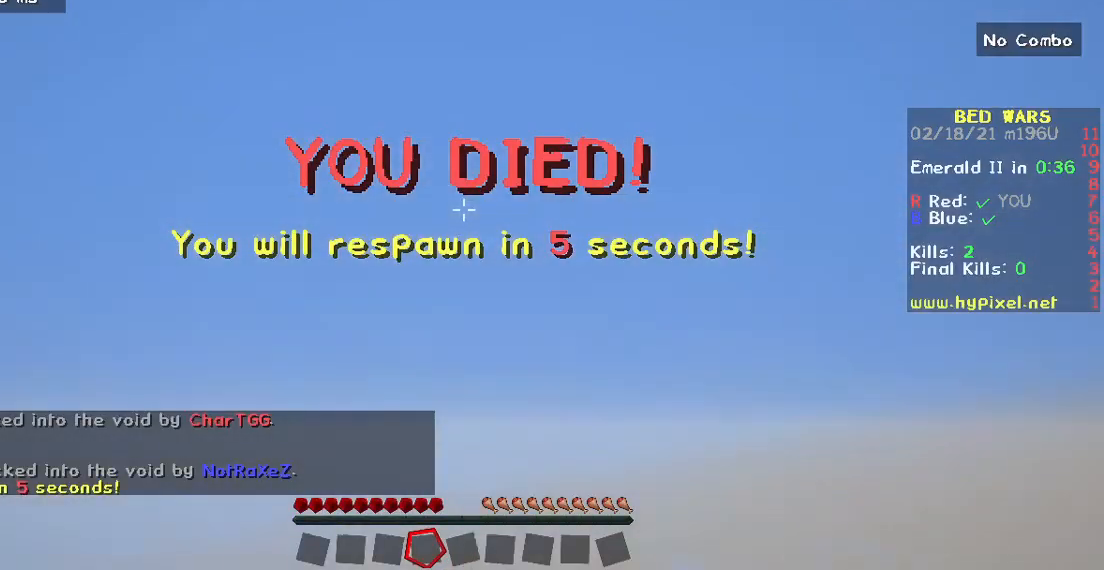
{"keys": [], "mouse": [], "events": [[133, "w", "up"]]}
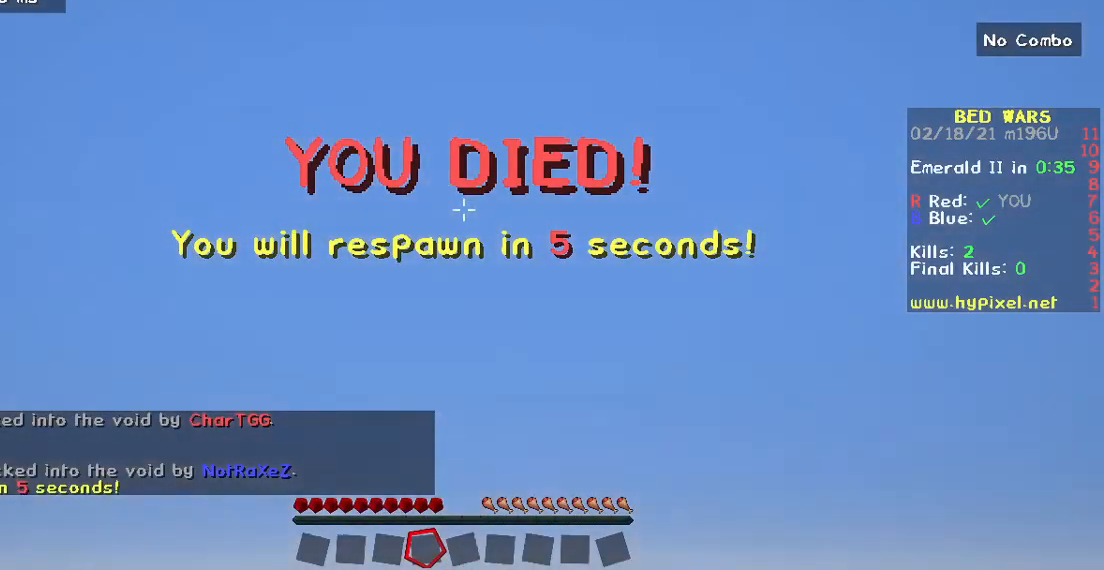
{"keys": [], "mouse": [], "events": [[233, "mouse_right", "down"], [400, "mouse_right", "up"]]}
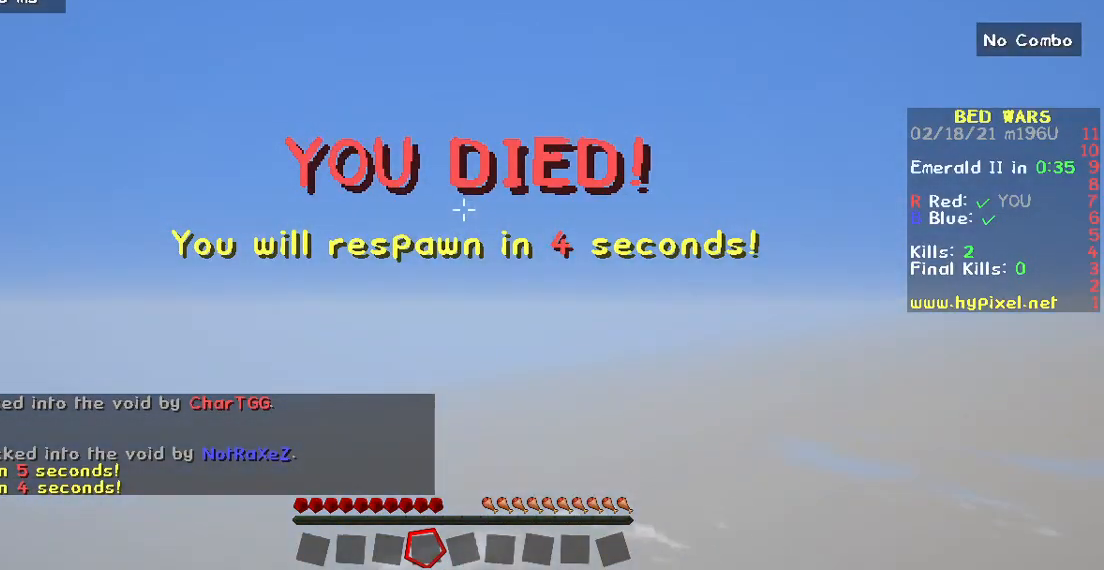
{"keys": [], "mouse": [], "events": [[67, "mouse_right", "down"], [200, "mouse_right", "up"]]}
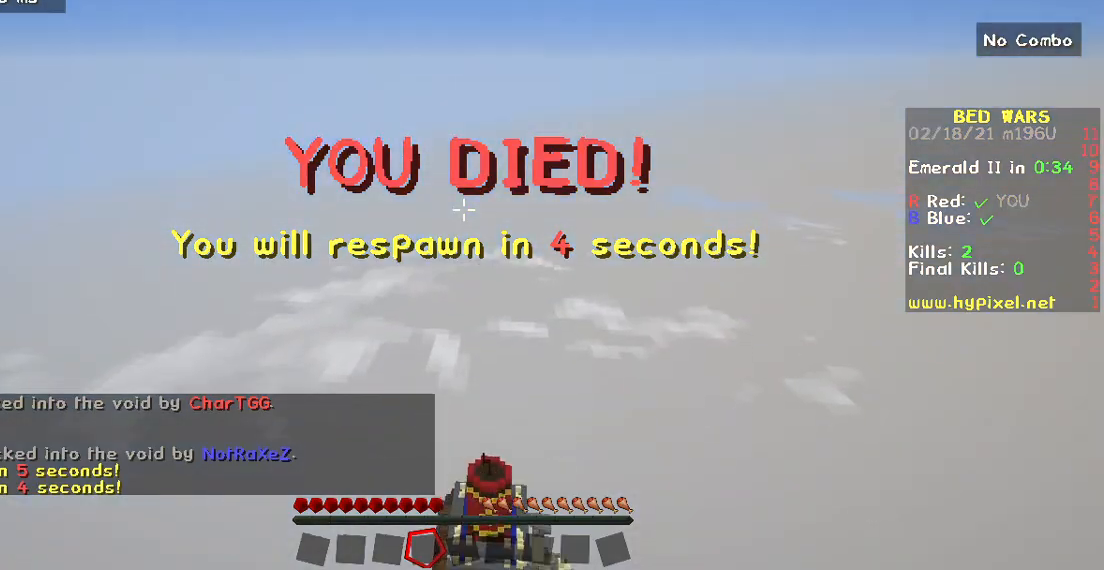
{"keys": [], "mouse": [], "events": []}
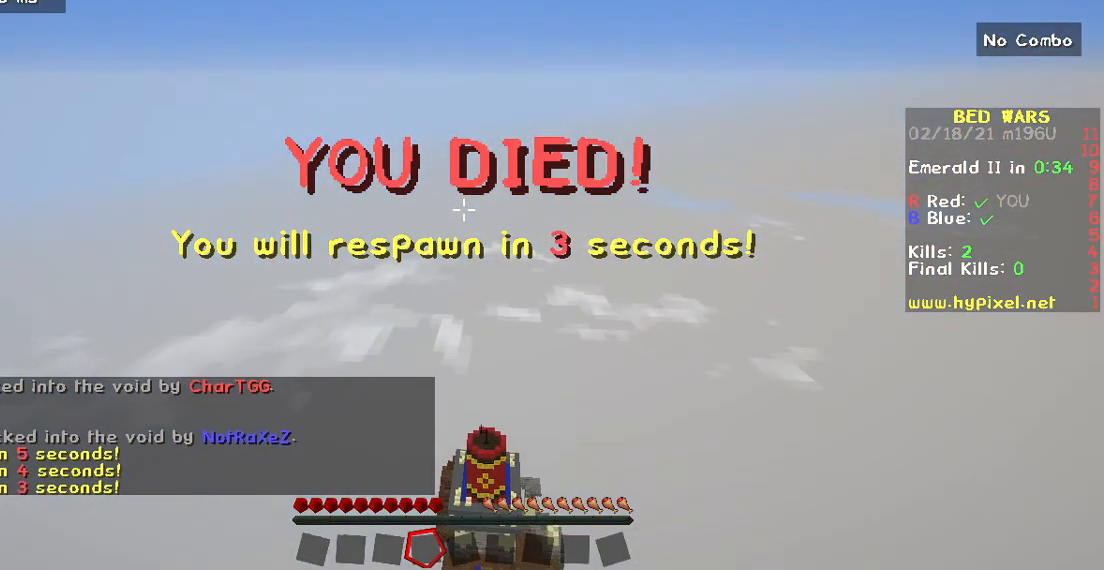
{"keys": [], "mouse": [], "events": []}
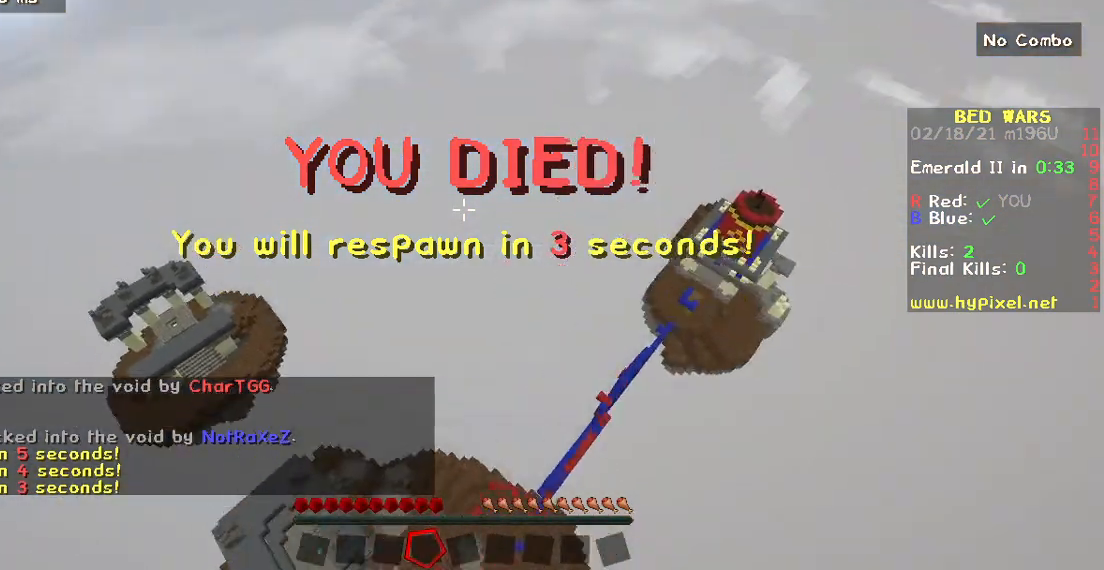
{"keys": [], "mouse": [], "events": []}
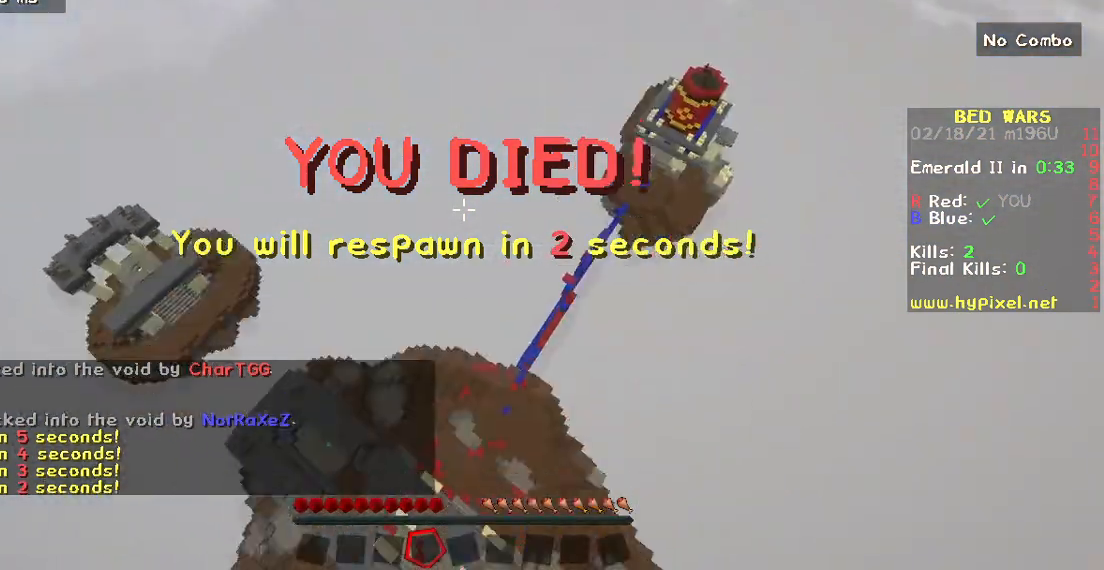
{"keys": [], "mouse": [], "events": []}
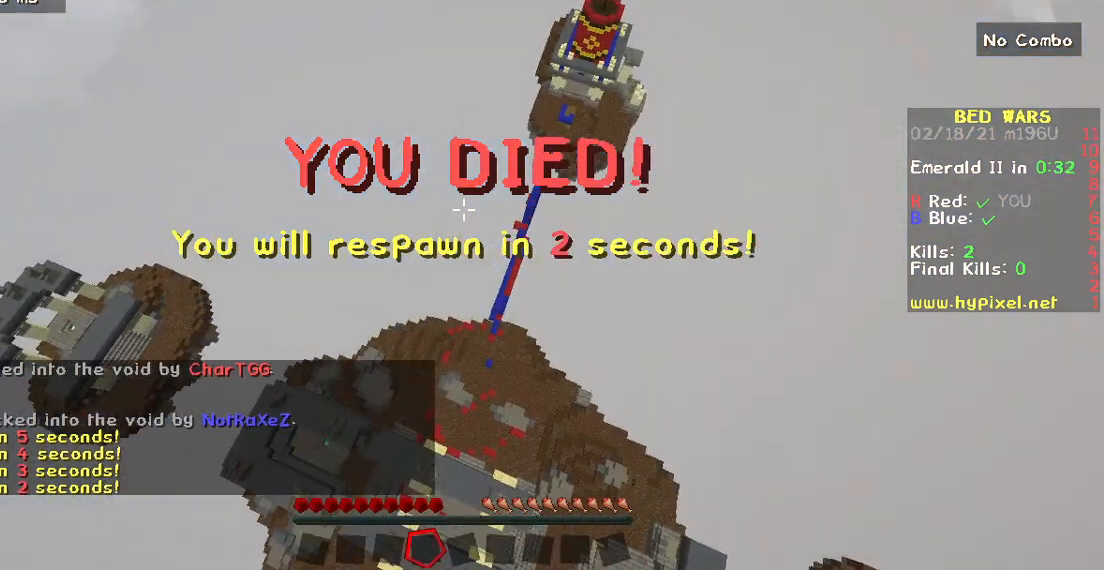
{"keys": [], "mouse": [], "events": []}
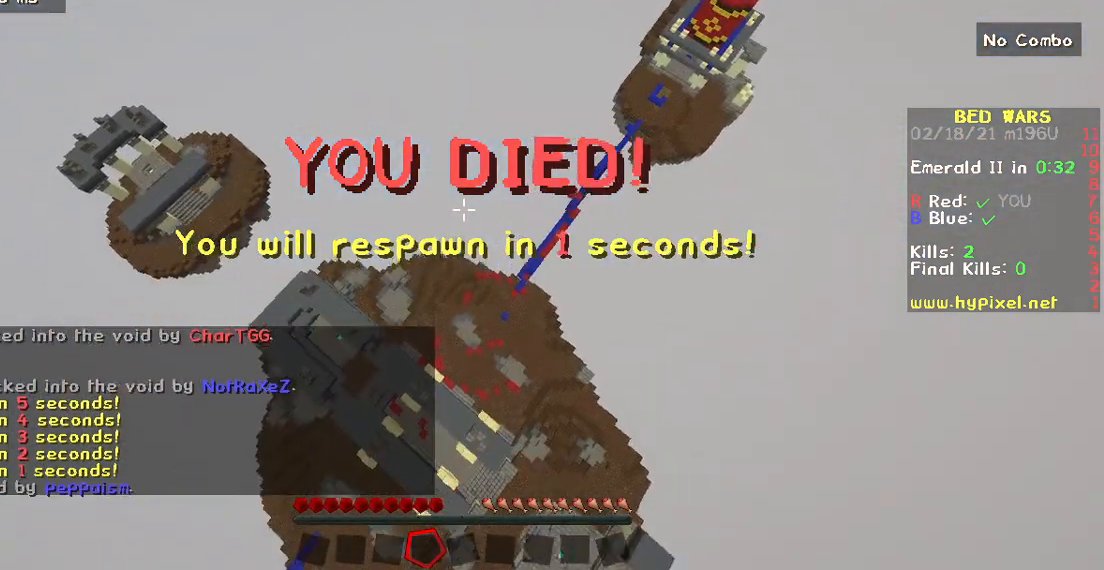
{"keys": ["w"], "mouse": [], "events": [[400, "w", "down"]]}
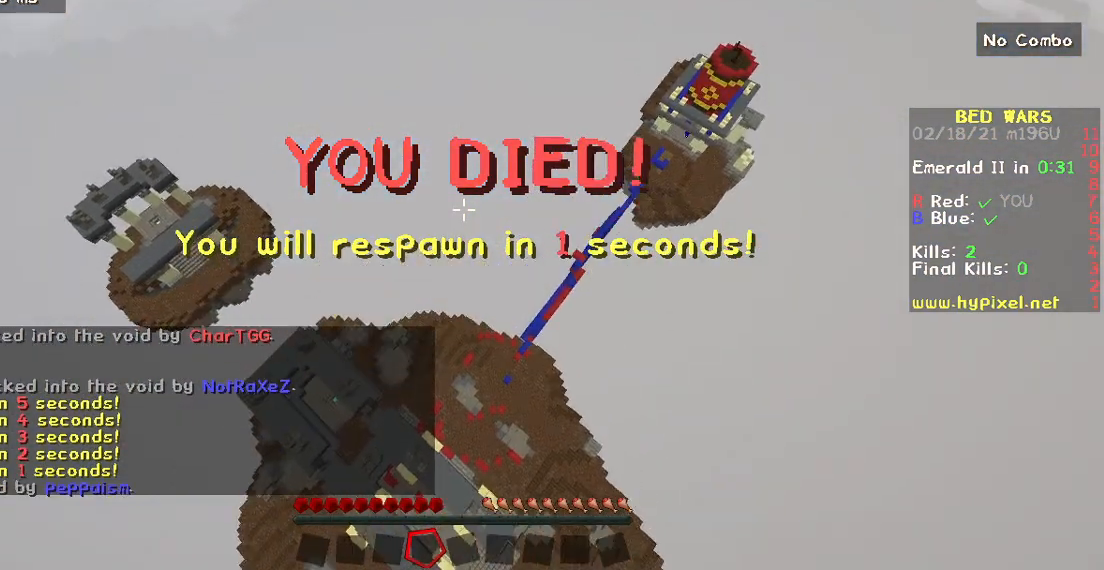
{"keys": ["w"], "mouse": [], "events": []}
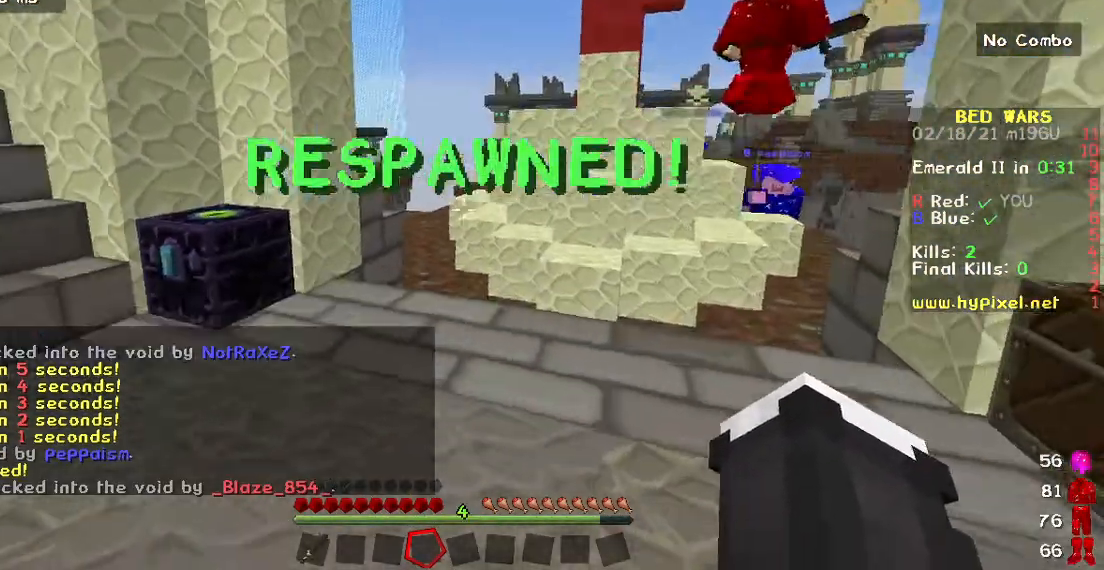
{"keys": ["w"], "mouse": [], "events": []}
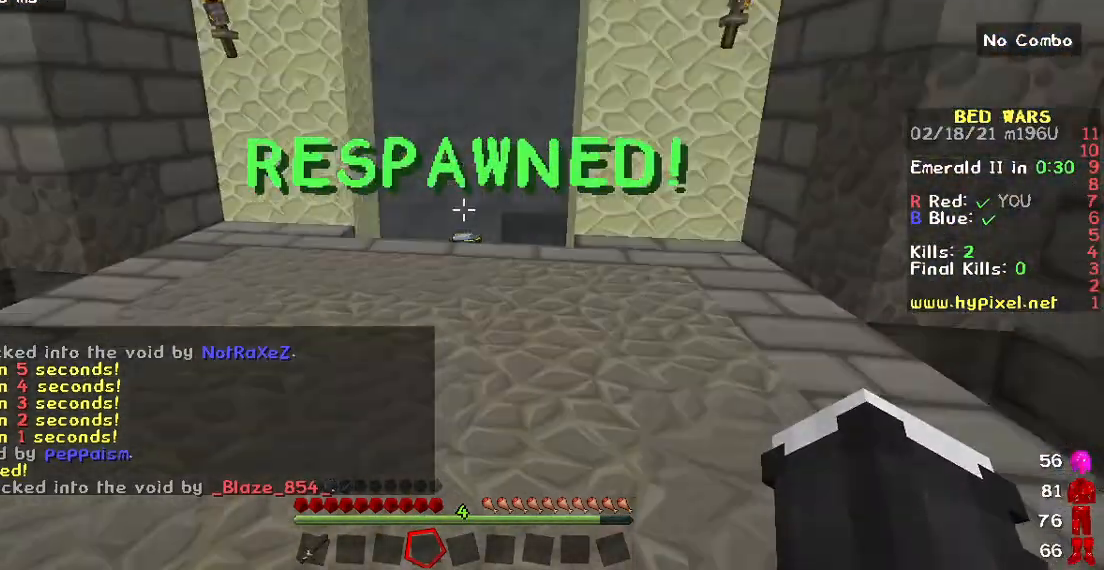
{"keys": ["w"], "mouse": [], "events": [[167, "a", "down"], [367, "a", "up"]]}
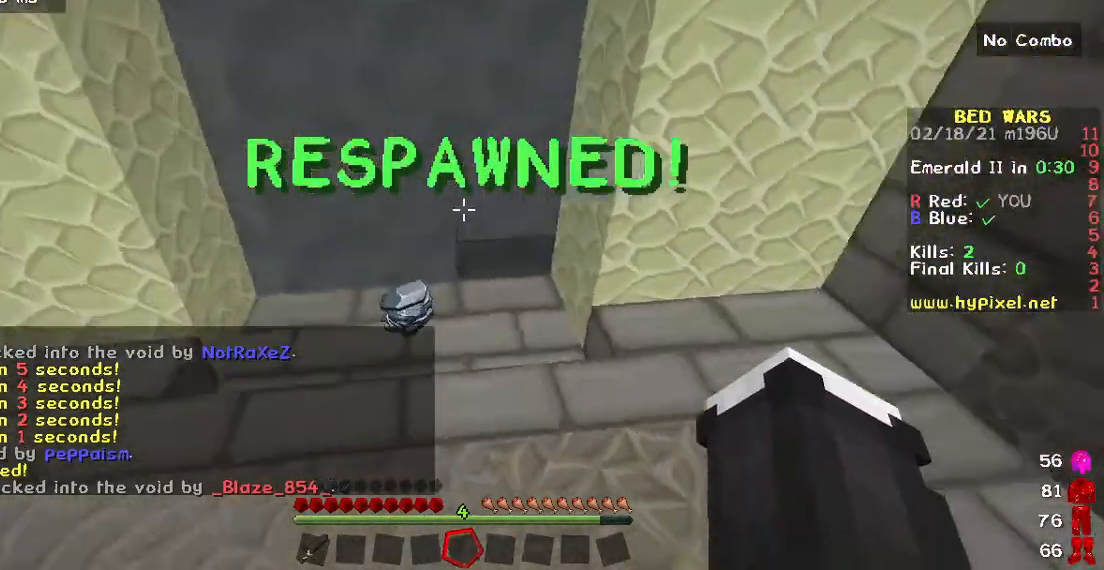
{"keys": ["w"], "mouse": [], "events": [[133, "a", "down"], [267, "w", "up"], [383, "w", "down"], [450, "a", "up"]]}
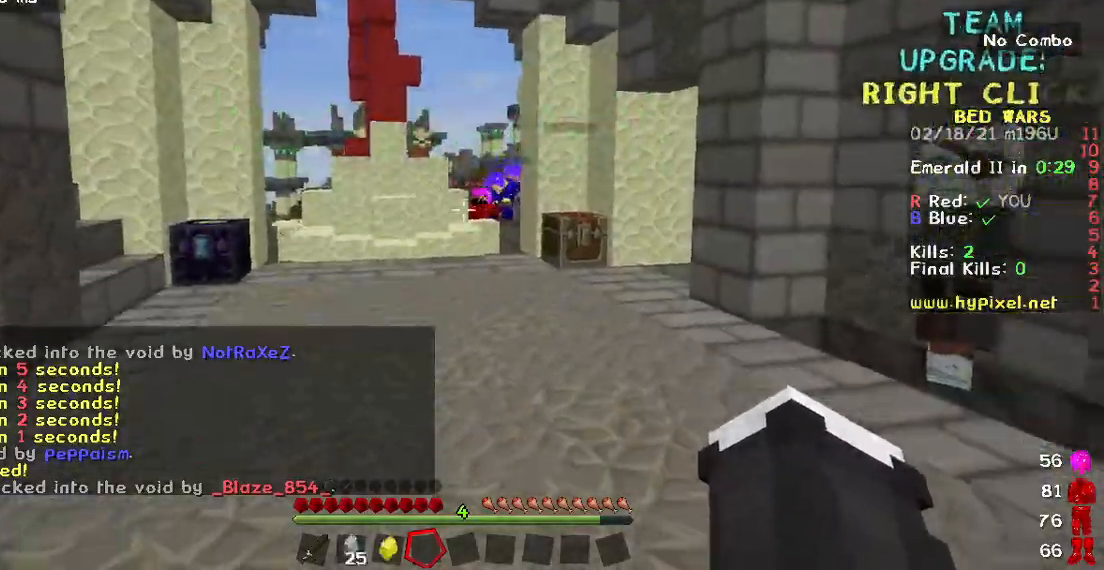
{"keys": ["w"], "mouse": [], "events": [[17, "w", "up"], [83, "w", "down"]]}